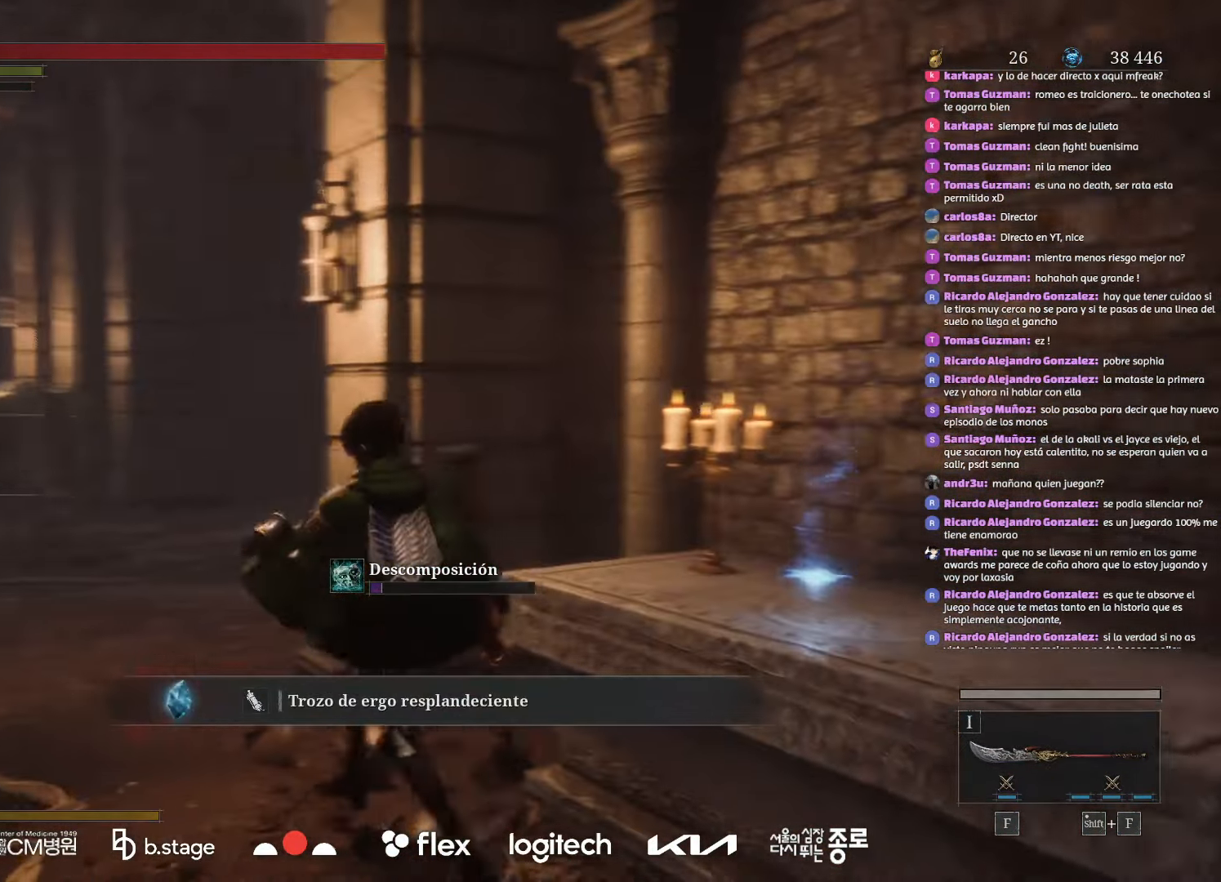
Gameplay with keyboard and mouse; each line is a JSON object with the keys and mouse buttons held at the frame after it. "events" lists presses ("down") and releases ("up") of "a", "ctrl", "d", "e", "f", "q", "r", "s", "shift", "space", "tab", "w", "mouse_left", "mouse_wheel", "mouse_right", "mouse_mb4" and "mouse_mb5" between this image and that frame as [ms after this image, input, new state], when the widget could be followed in between. "mouse_left", "mouse_wheel", "mouse_right", "mouse_mb4", "mouse_mb5" = the "left", "wheel", "right", "mb4", "mb5" buttons of the "mouse" list. No other keys are recorded. "wheel" means that the mouse wheel is clicked or scrolled. Mouse movement is not recorded.
{"keys": ["w"], "mouse": ["left"], "events": [[17, "a", "up"]]}
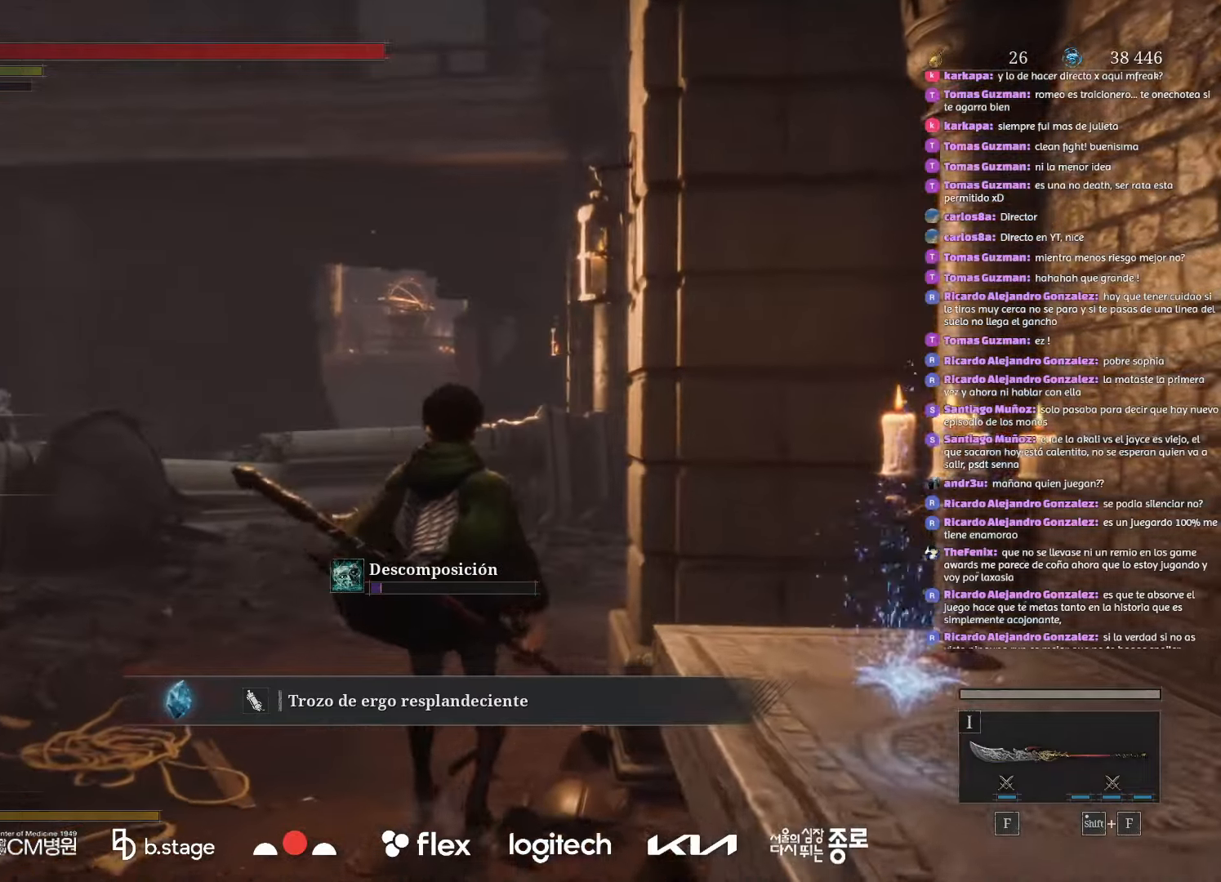
{"keys": ["w"], "mouse": ["left"], "events": []}
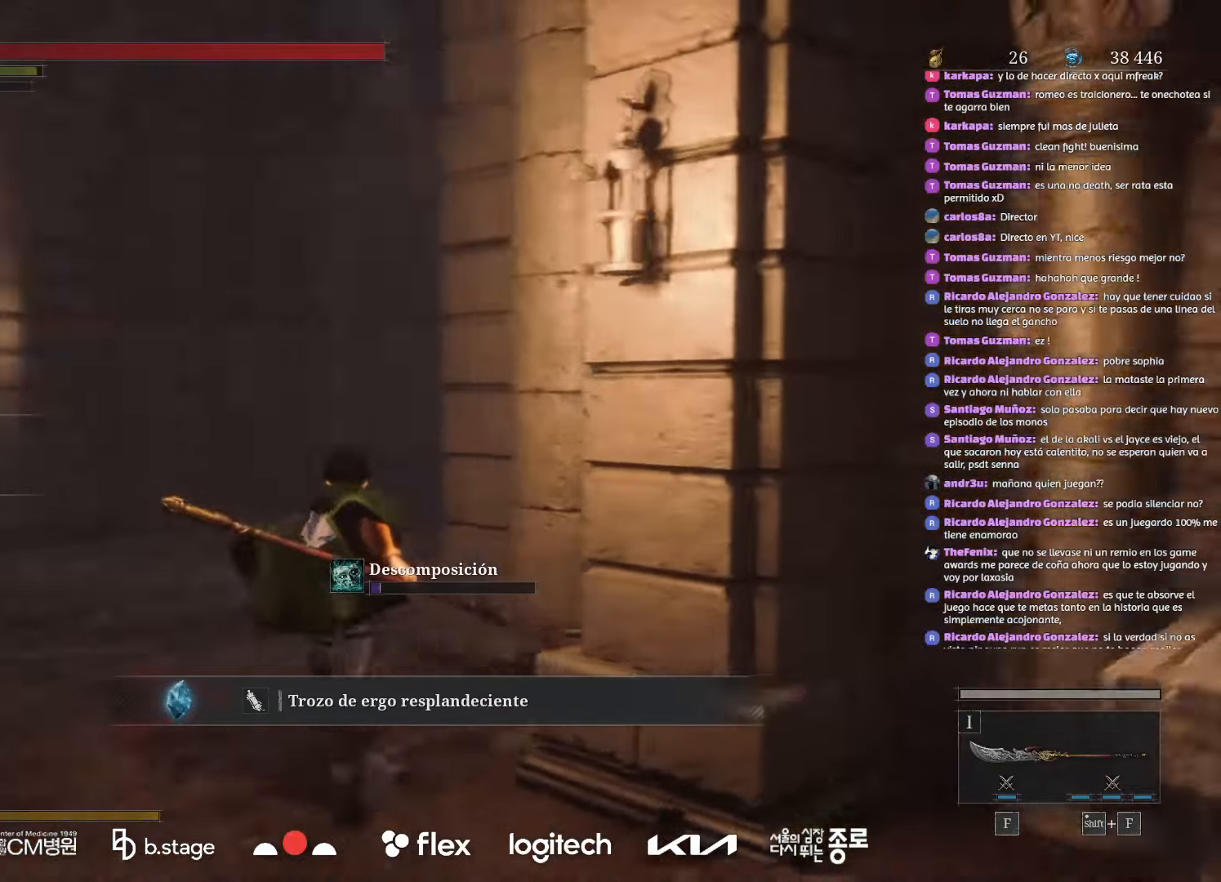
{"keys": ["w"], "mouse": ["left"], "events": []}
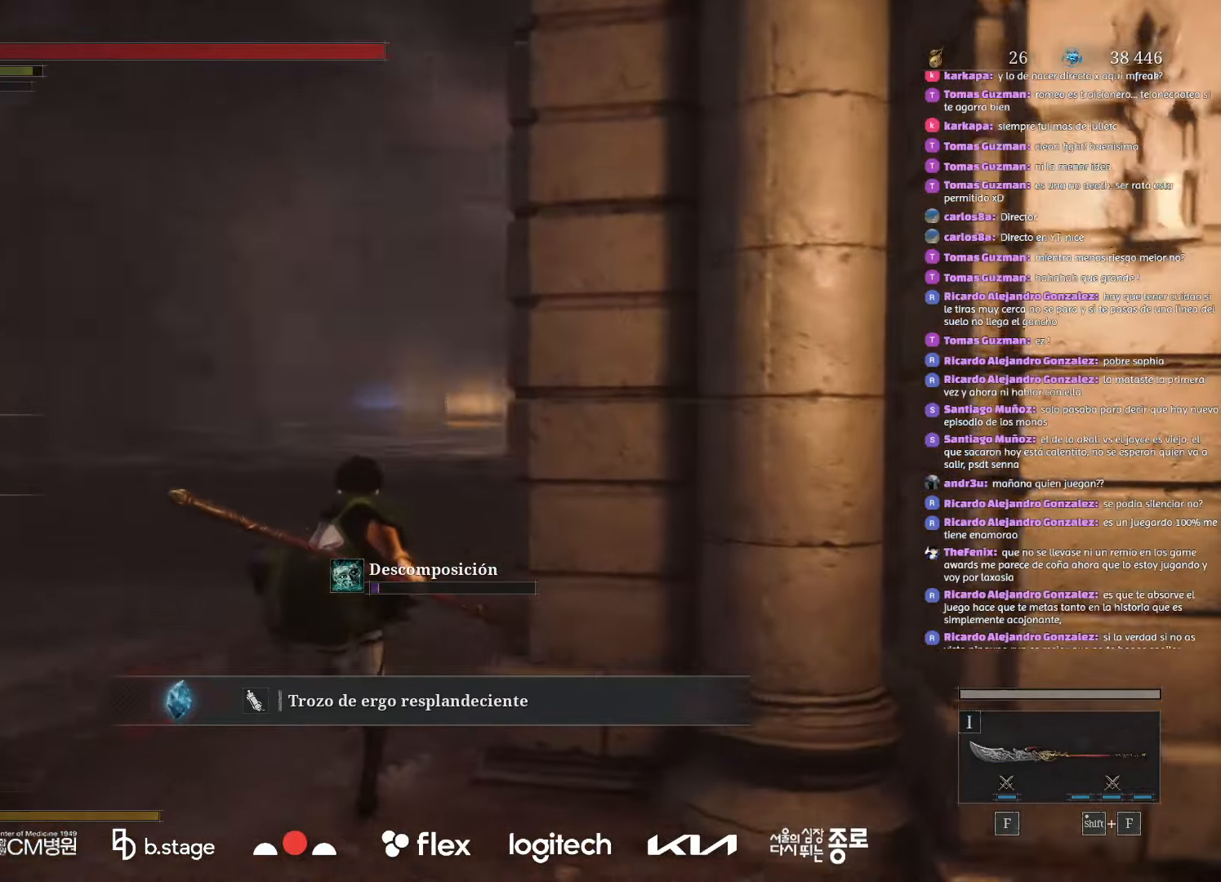
{"keys": ["w"], "mouse": ["left"], "events": []}
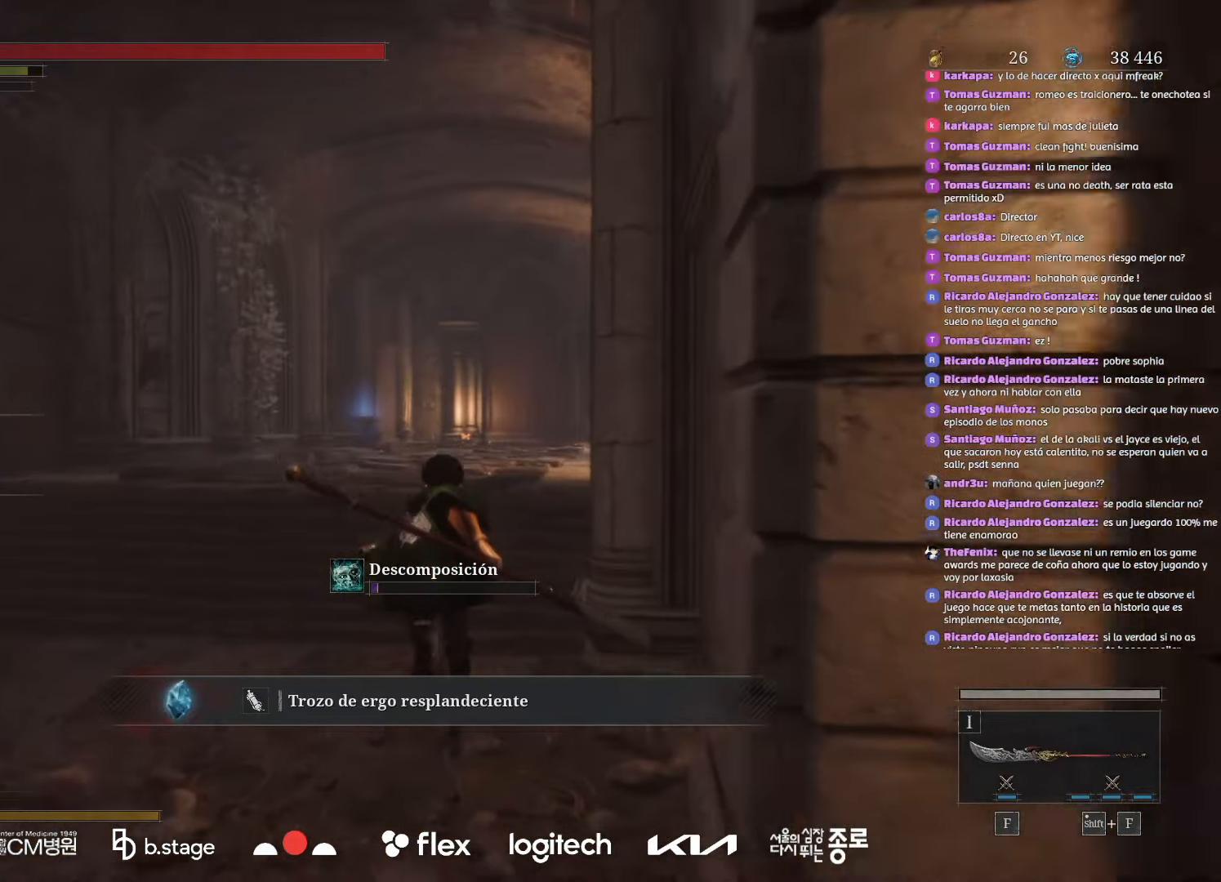
{"keys": ["w"], "mouse": ["left"], "events": []}
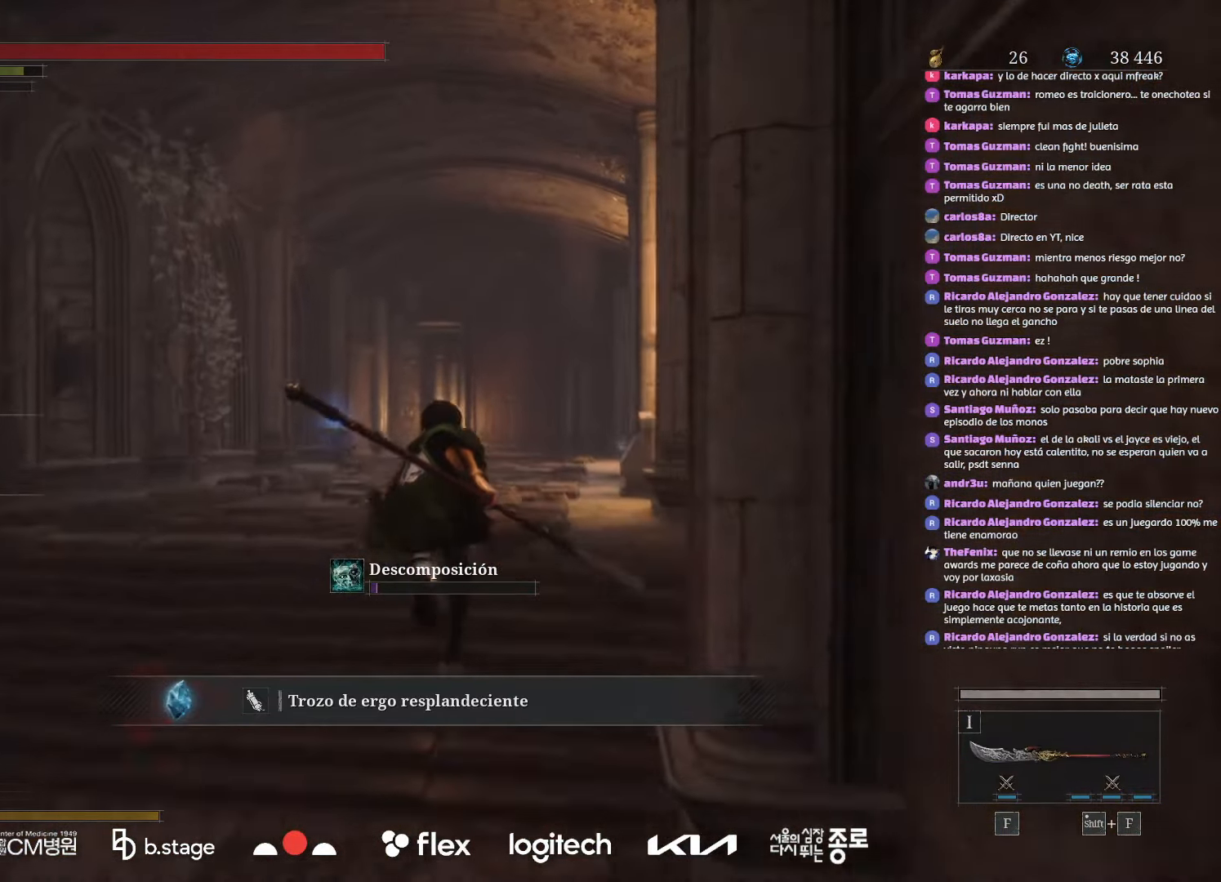
{"keys": ["w"], "mouse": ["left"], "events": []}
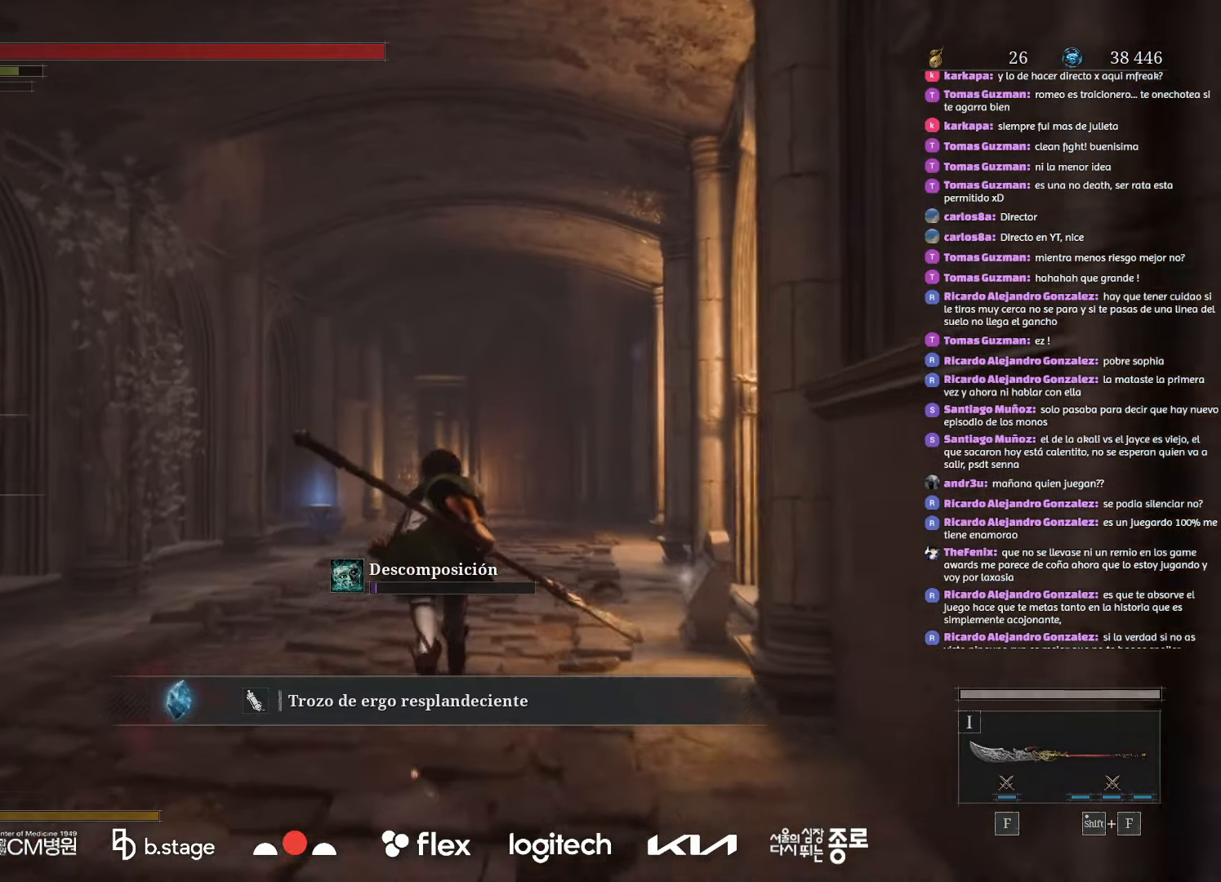
{"keys": ["w"], "mouse": ["left"], "events": []}
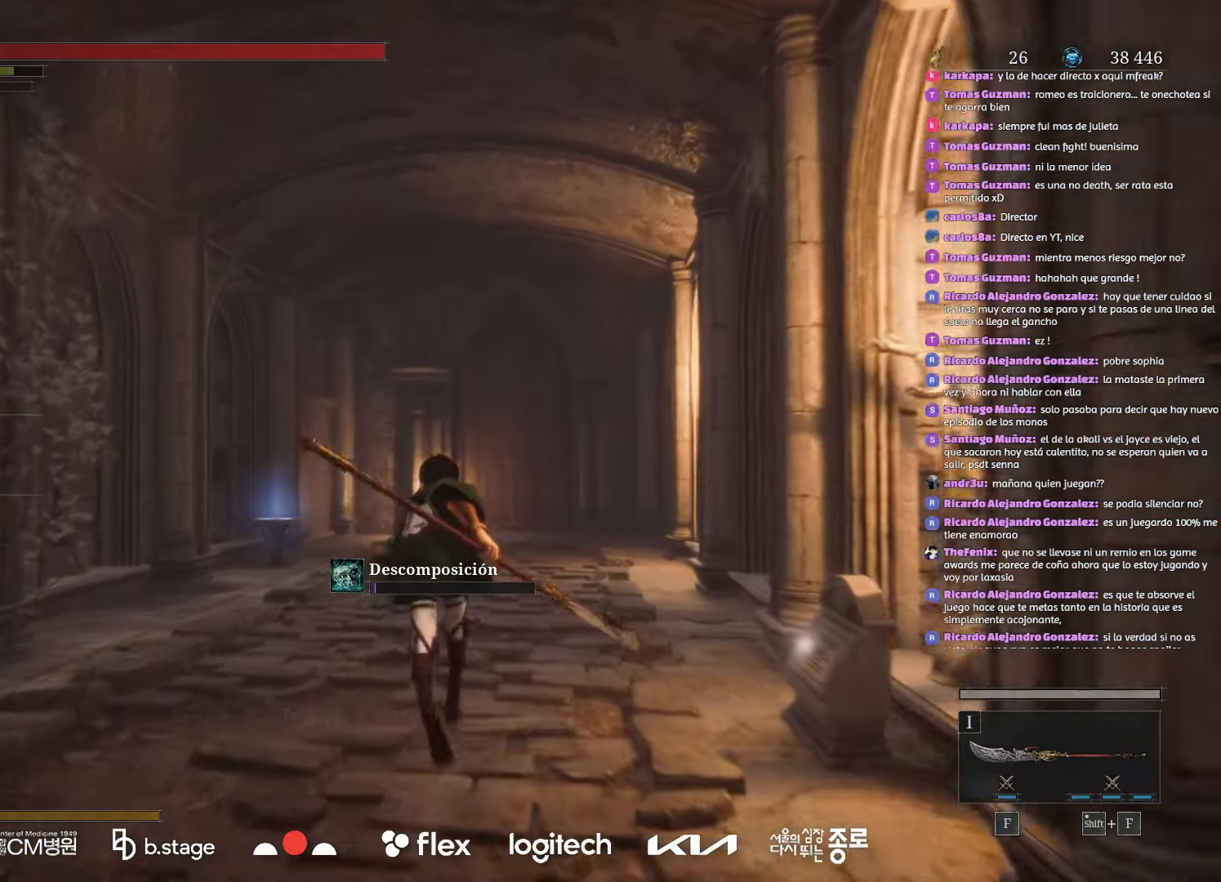
{"keys": ["w"], "mouse": ["left"], "events": []}
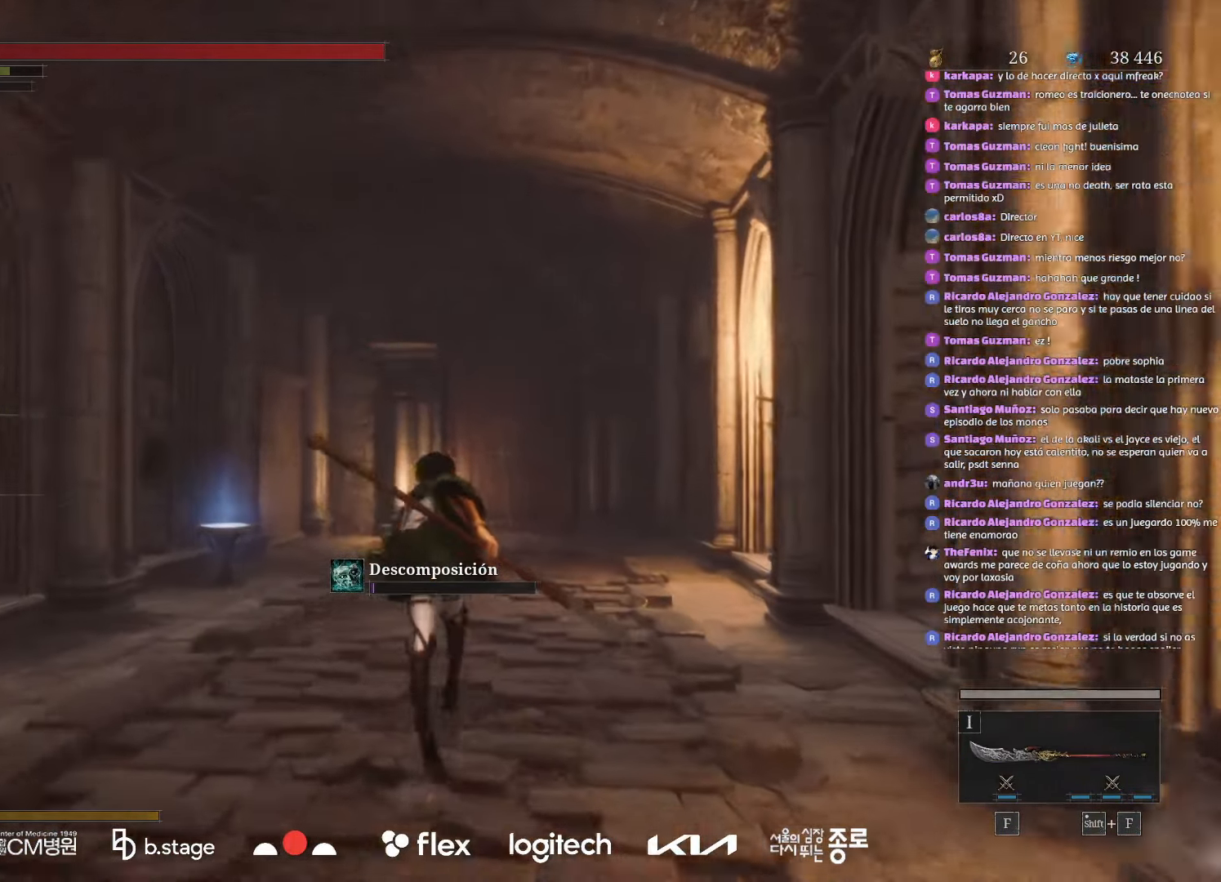
{"keys": ["w"], "mouse": ["left"], "events": []}
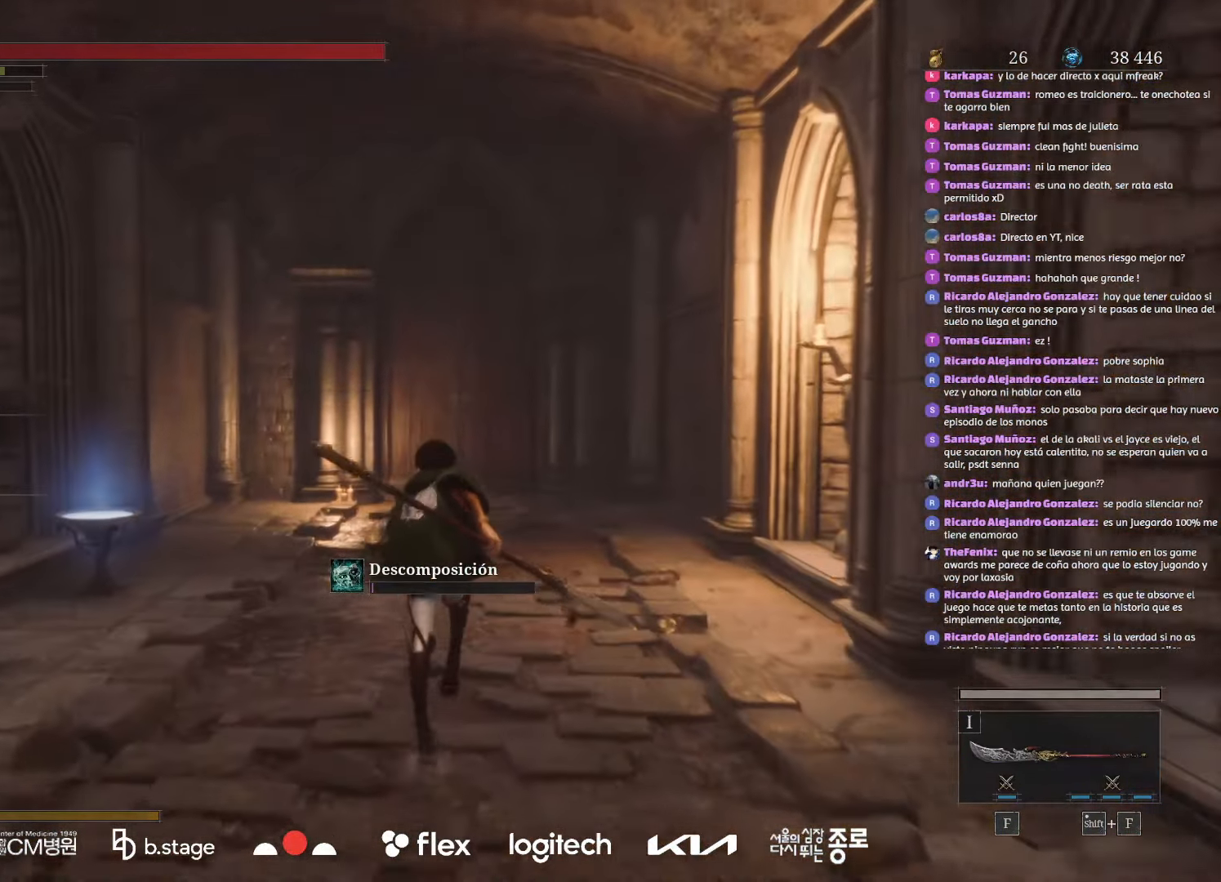
{"keys": ["w"], "mouse": ["left"], "events": []}
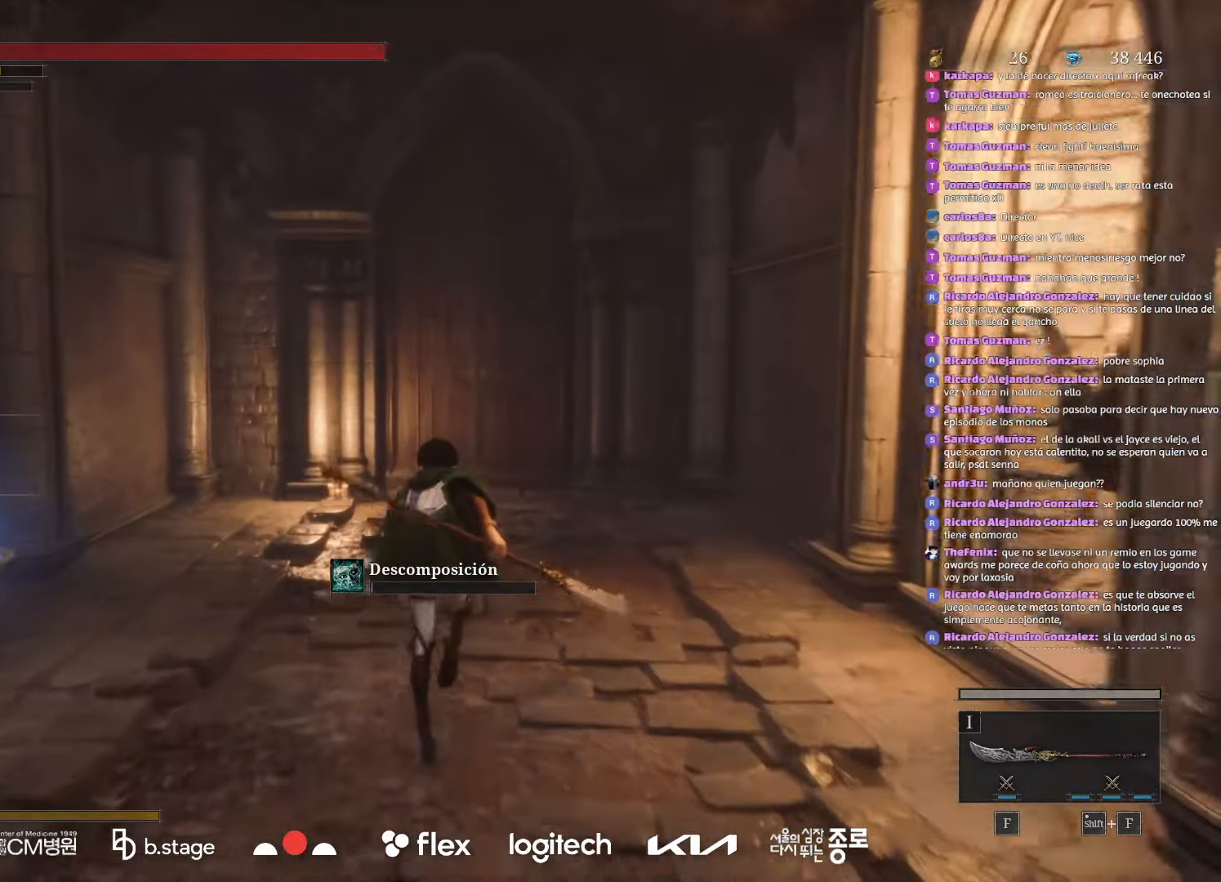
{"keys": ["w"], "mouse": ["left"], "events": []}
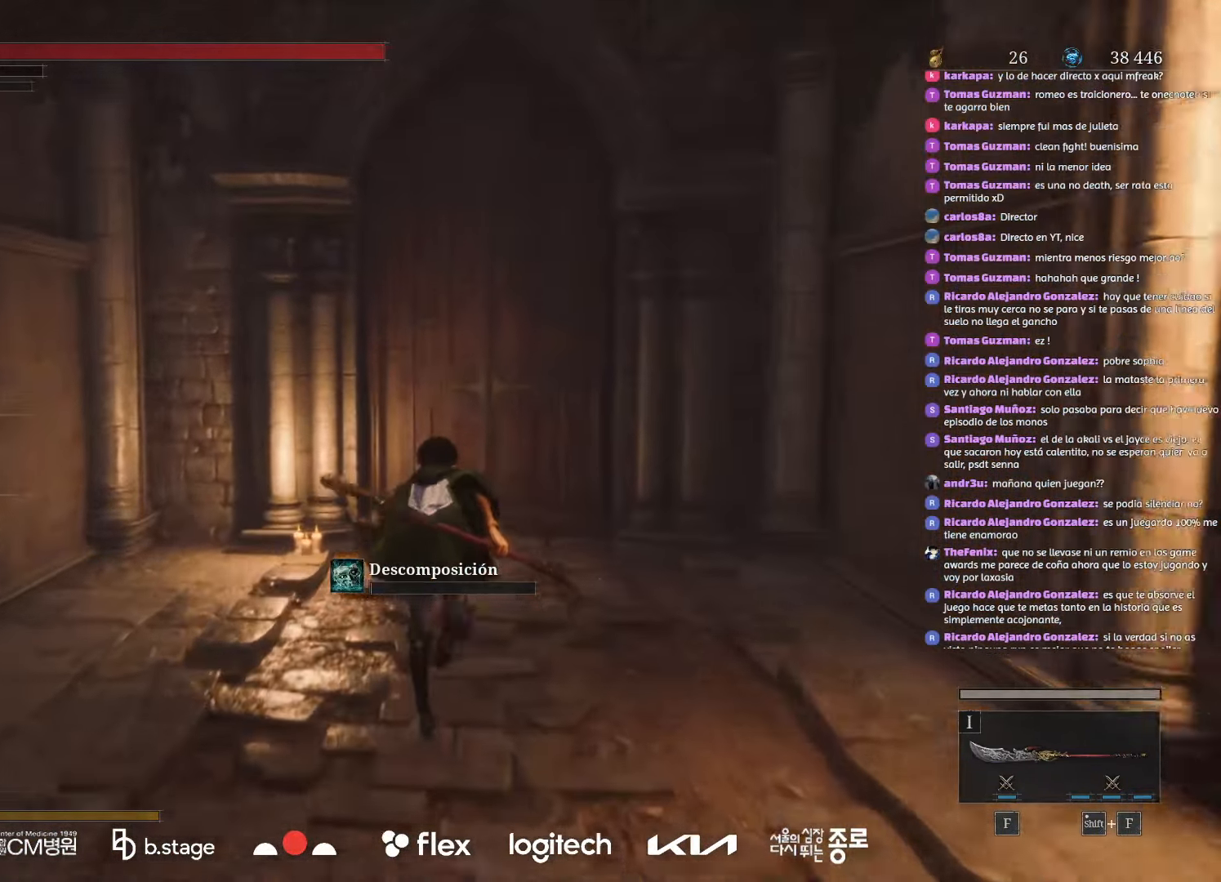
{"keys": ["w"], "mouse": ["left"], "events": []}
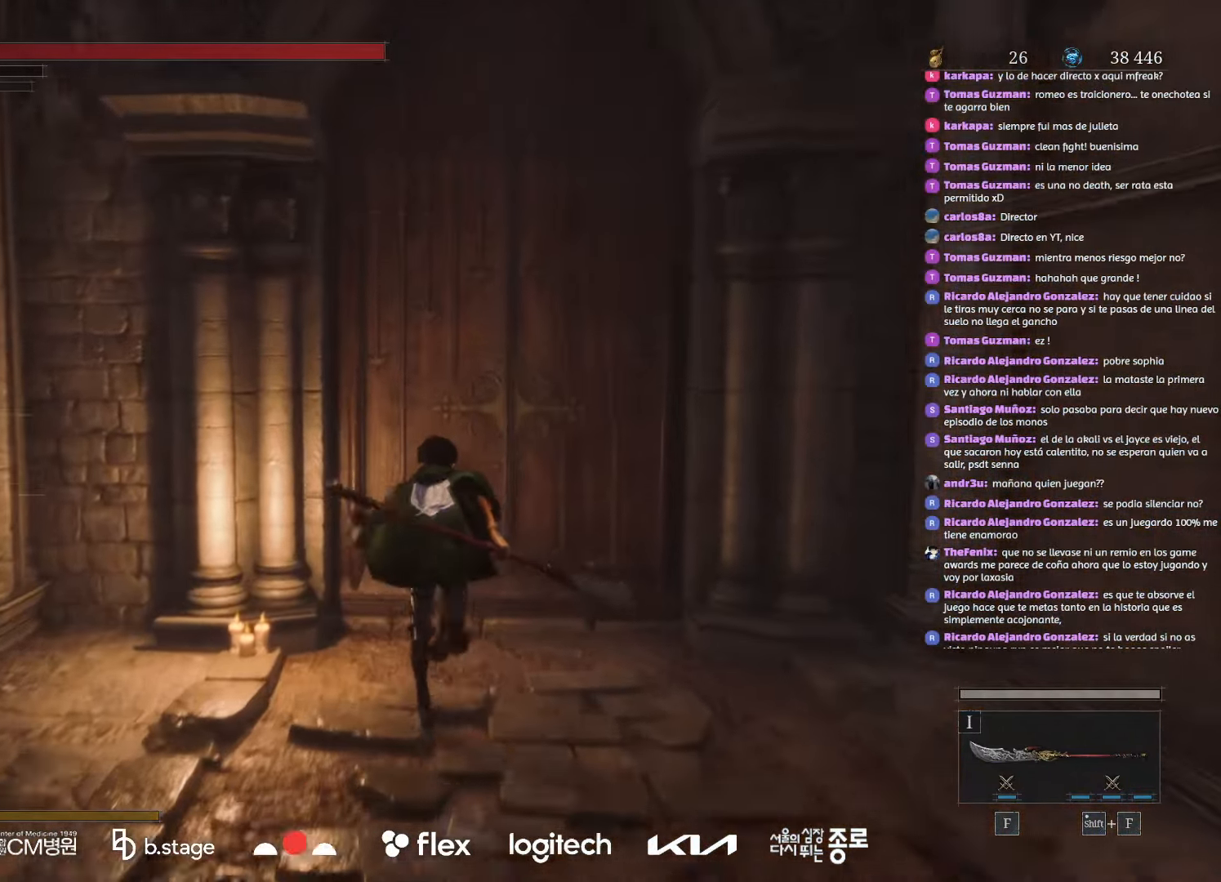
{"keys": ["w"], "mouse": [], "events": [[450, "mouse_left", "up"]]}
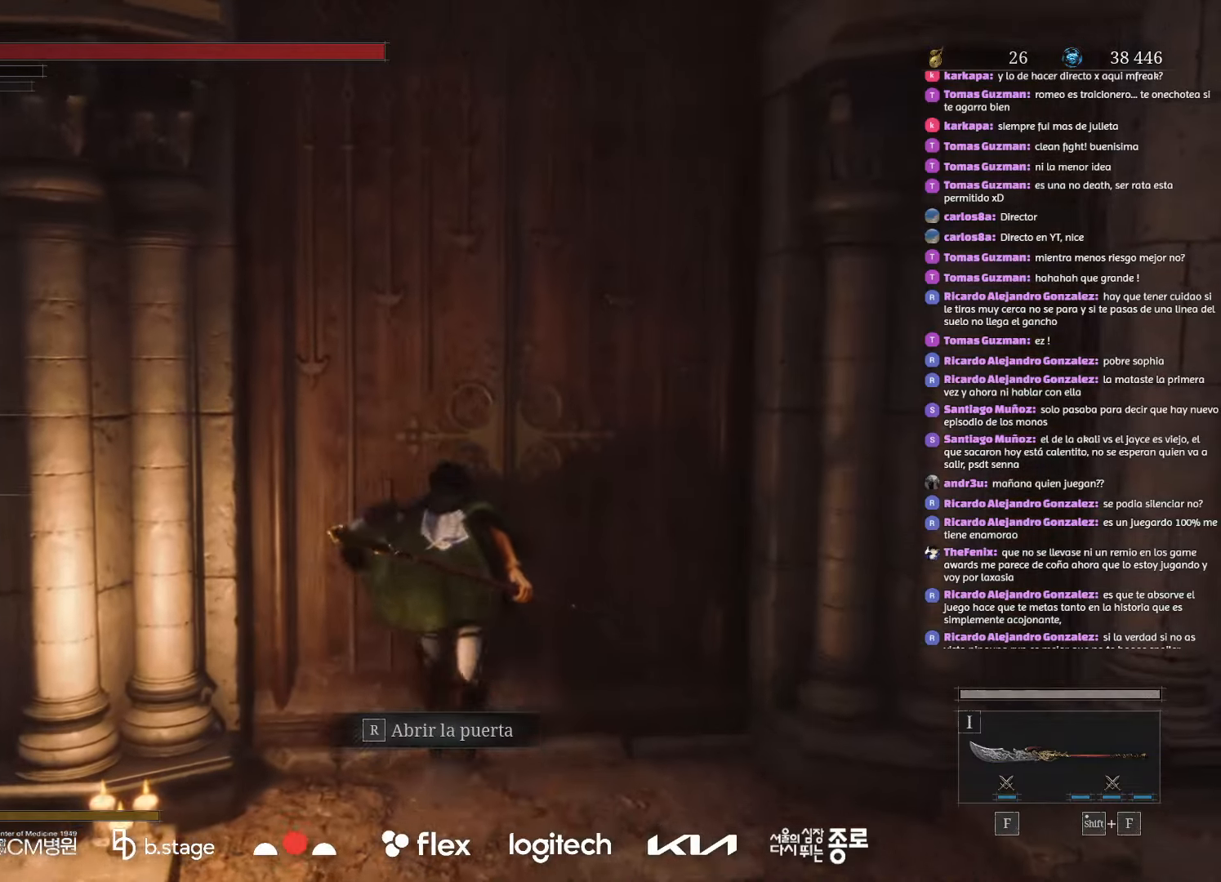
{"keys": ["w"], "mouse": [], "events": []}
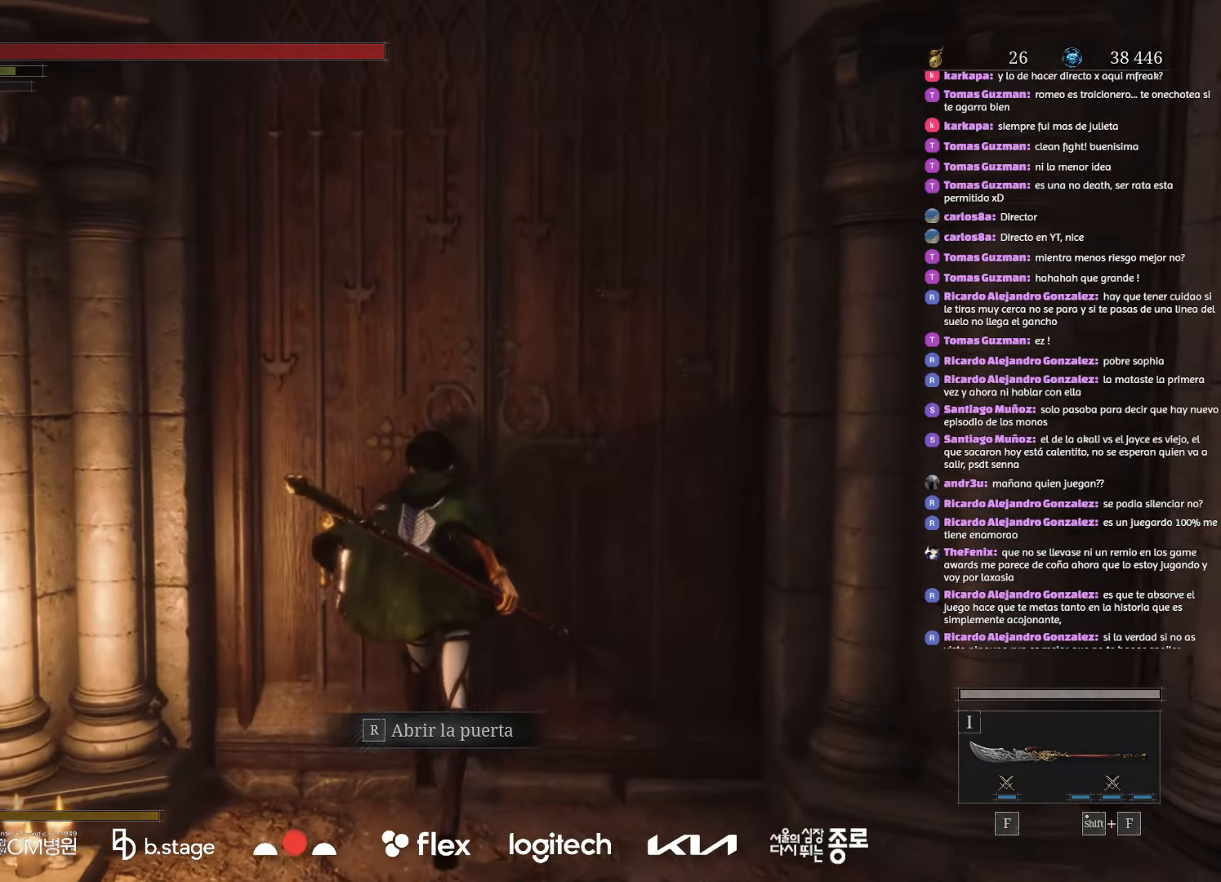
{"keys": ["w"], "mouse": [], "events": []}
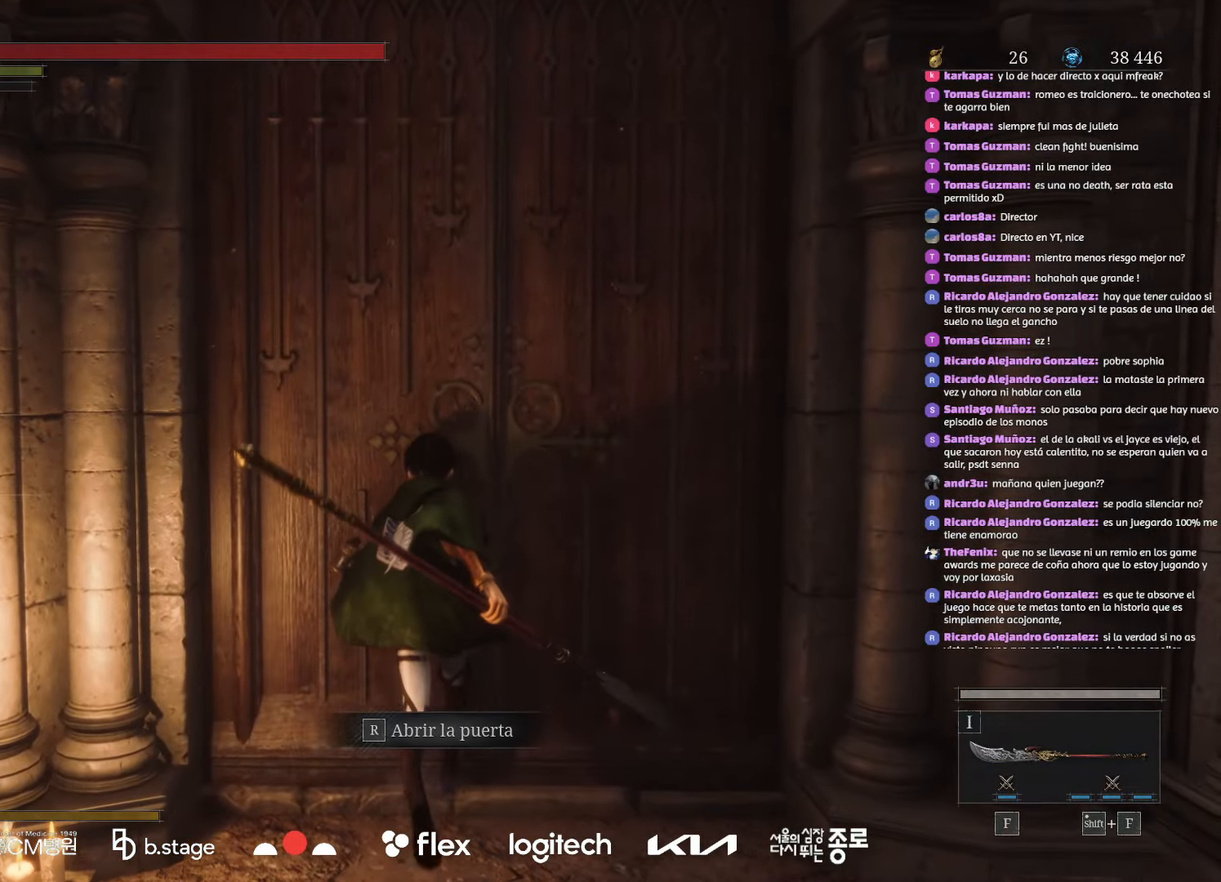
{"keys": ["w"], "mouse": [], "events": []}
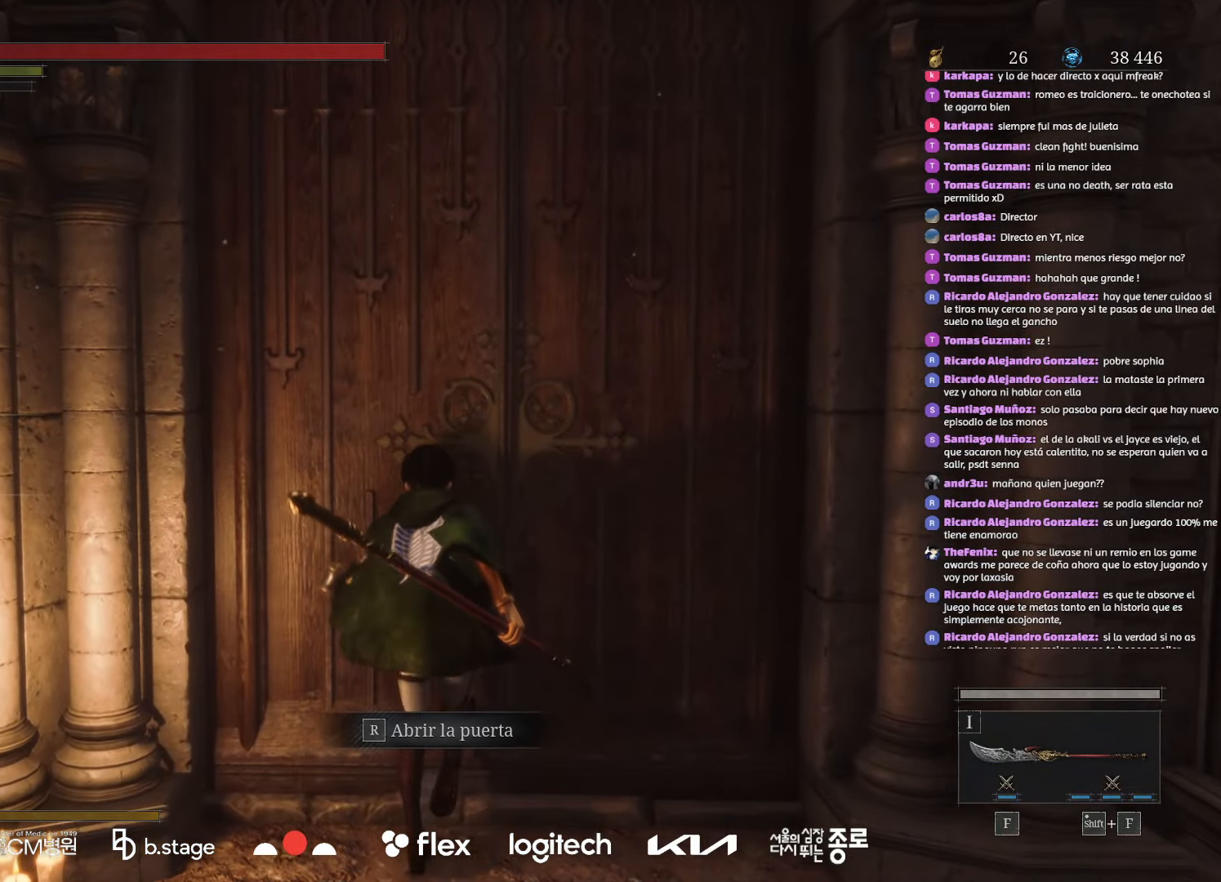
{"keys": ["w"], "mouse": [], "events": []}
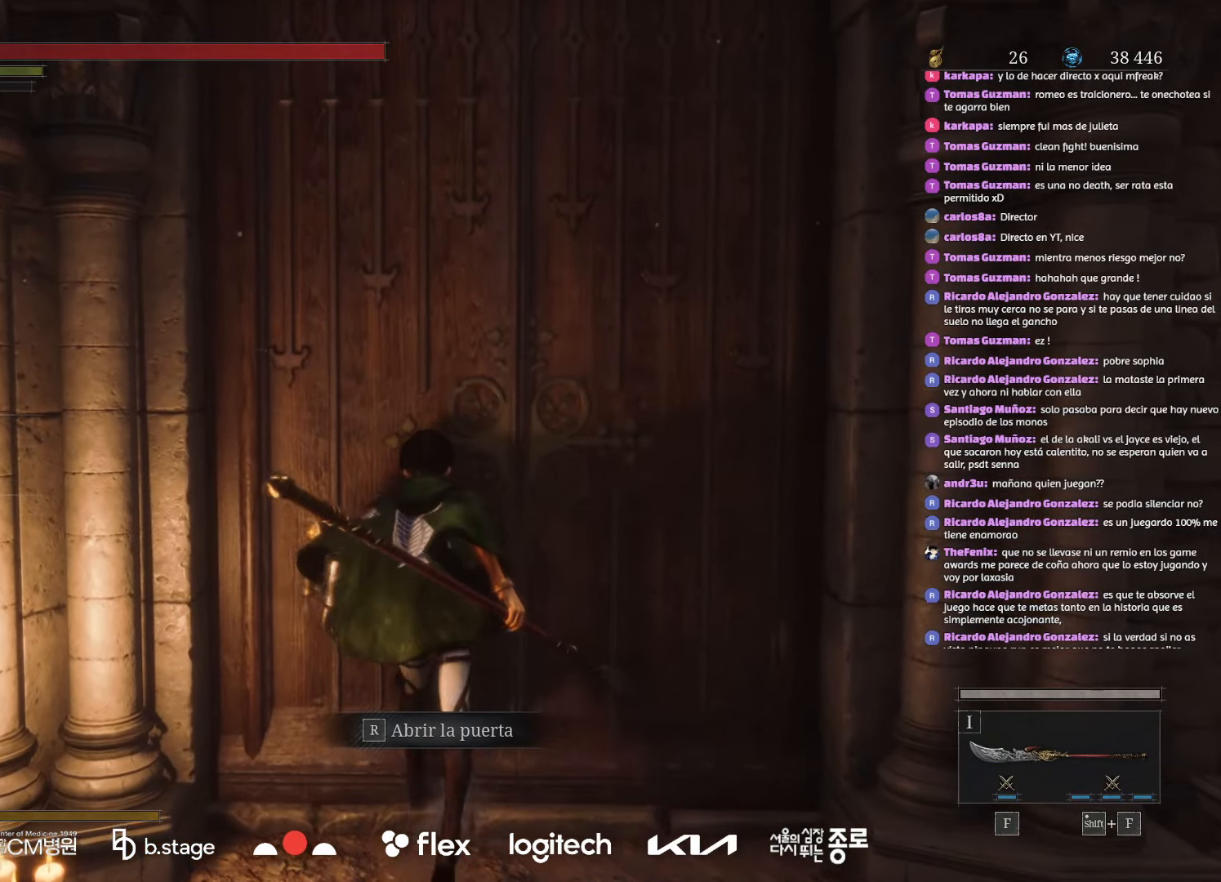
{"keys": ["e", "shift", "w"], "mouse": [], "events": [[217, "shift", "down"], [300, "e", "down"]]}
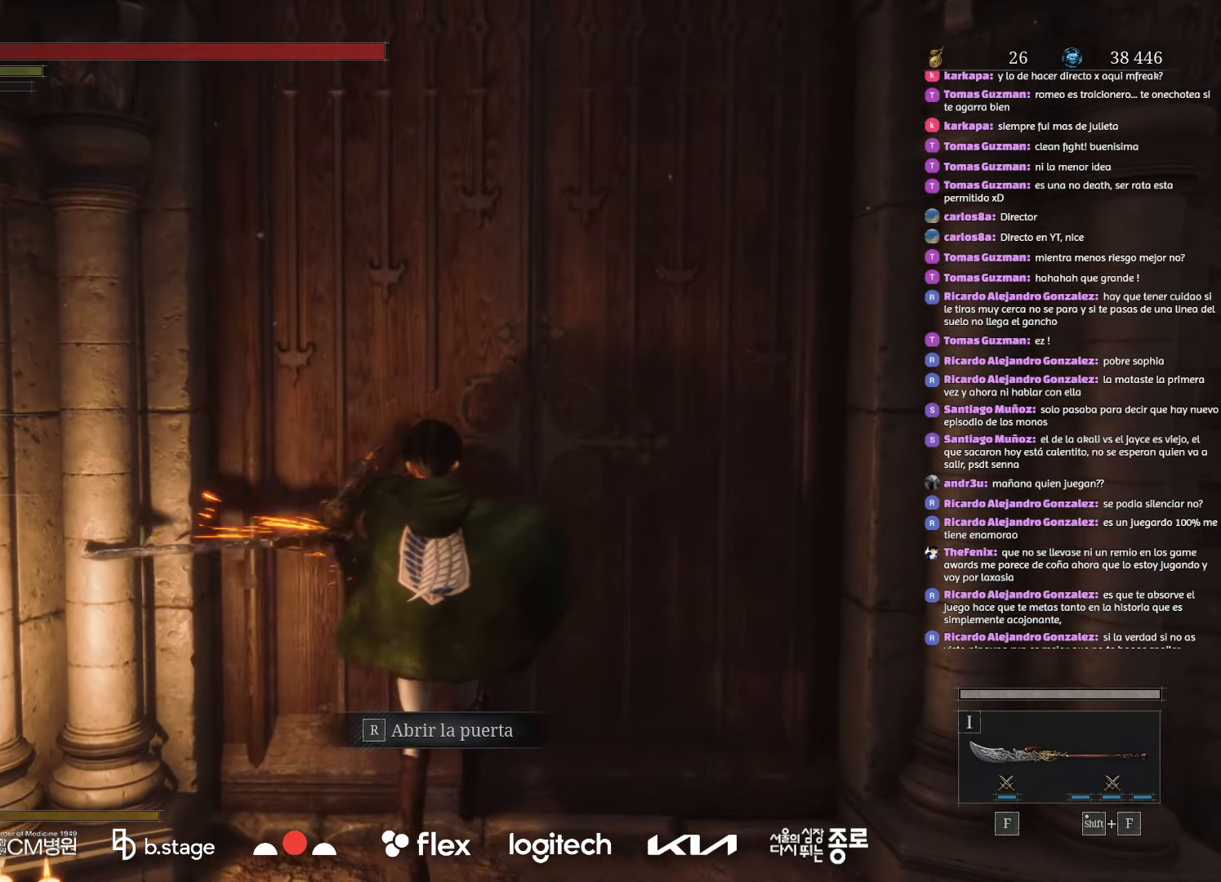
{"keys": ["e", "shift", "w"], "mouse": [], "events": []}
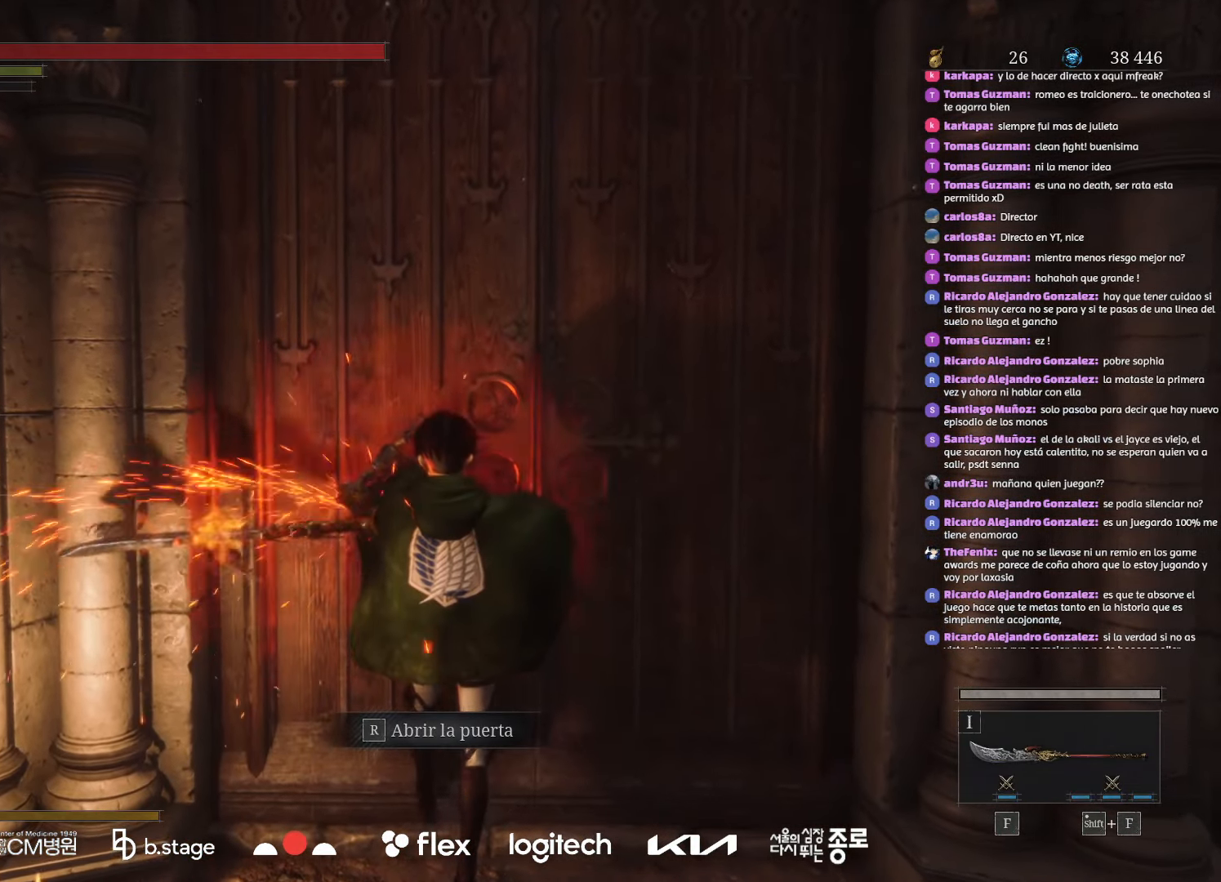
{"keys": ["e", "shift", "w"], "mouse": [], "events": []}
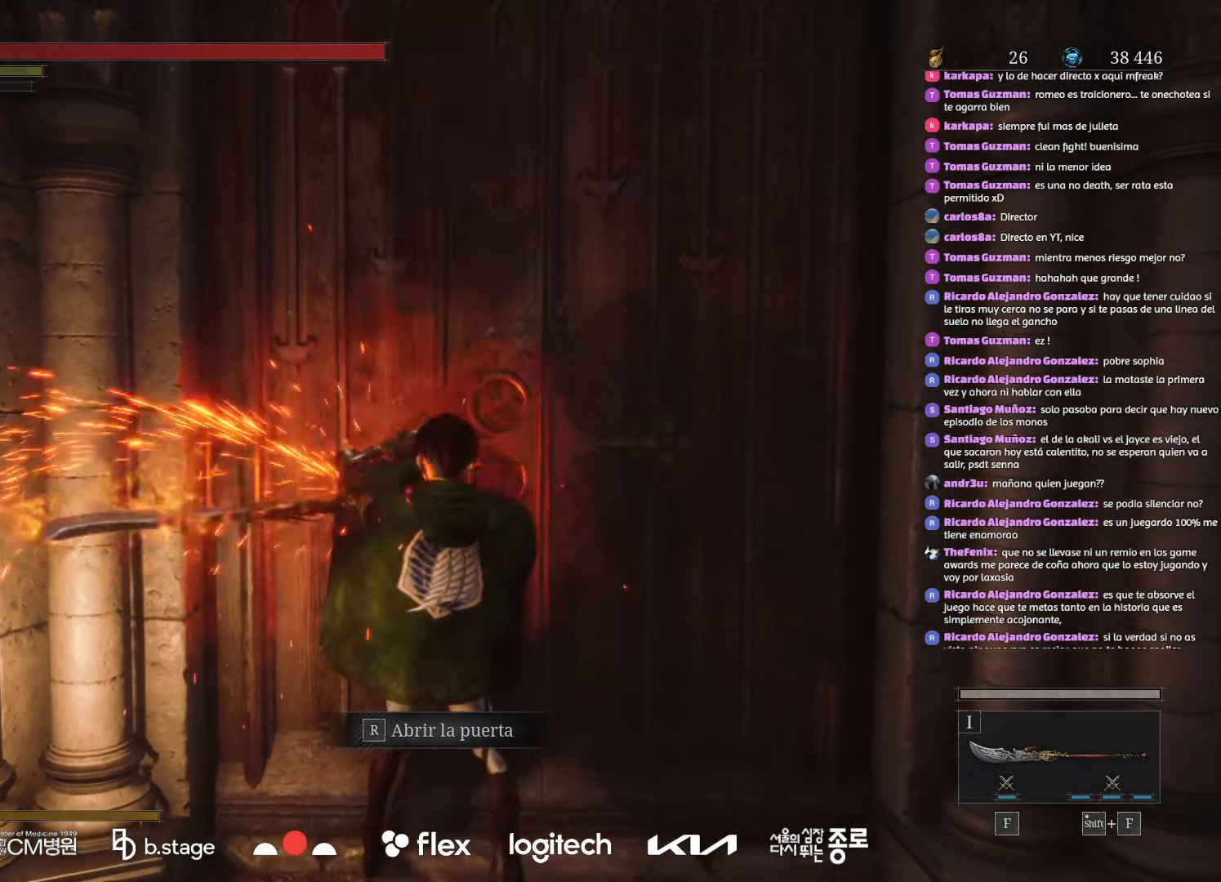
{"keys": ["w"], "mouse": [], "events": [[250, "shift", "up"], [300, "e", "up"]]}
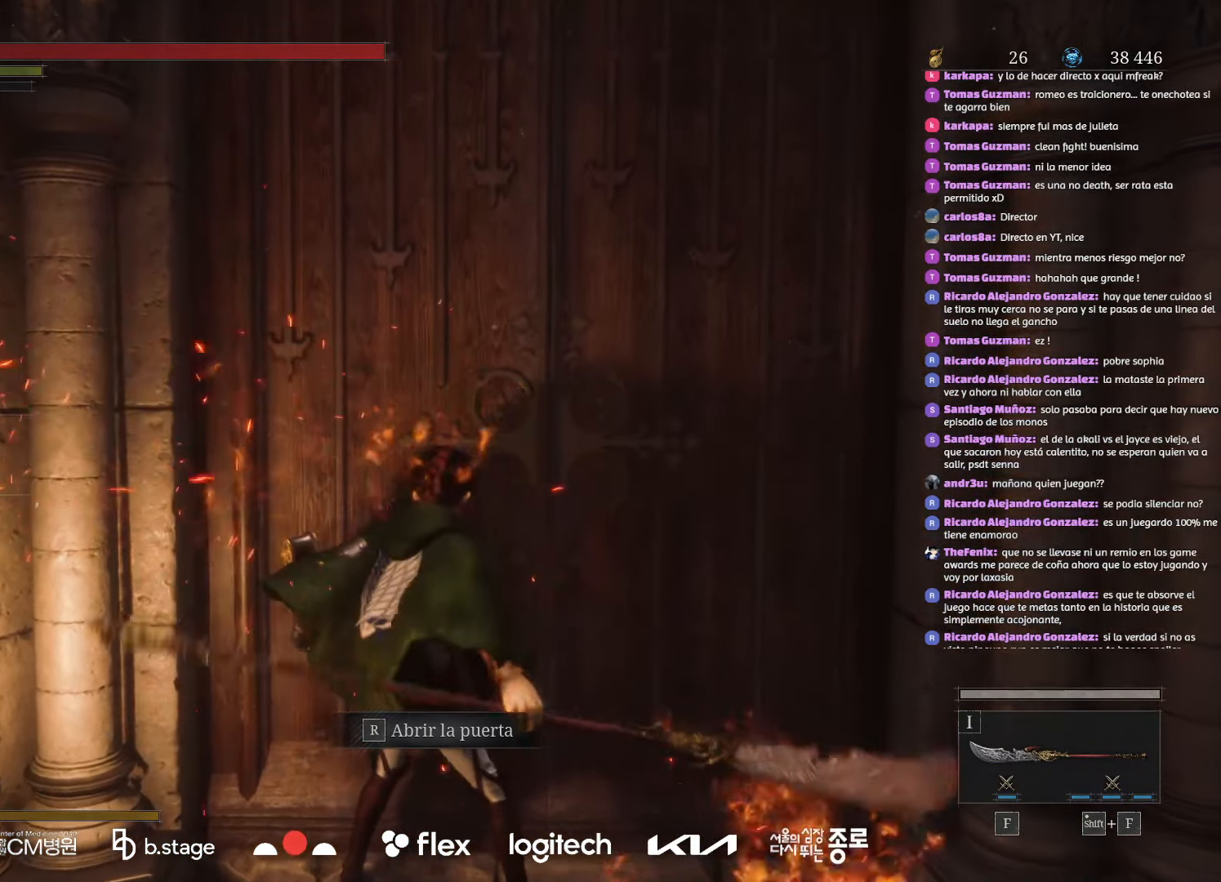
{"keys": ["r", "w"], "mouse": [], "events": [[34, "r", "down"], [134, "r", "up"], [234, "r", "down"], [350, "r", "up"], [467, "r", "down"]]}
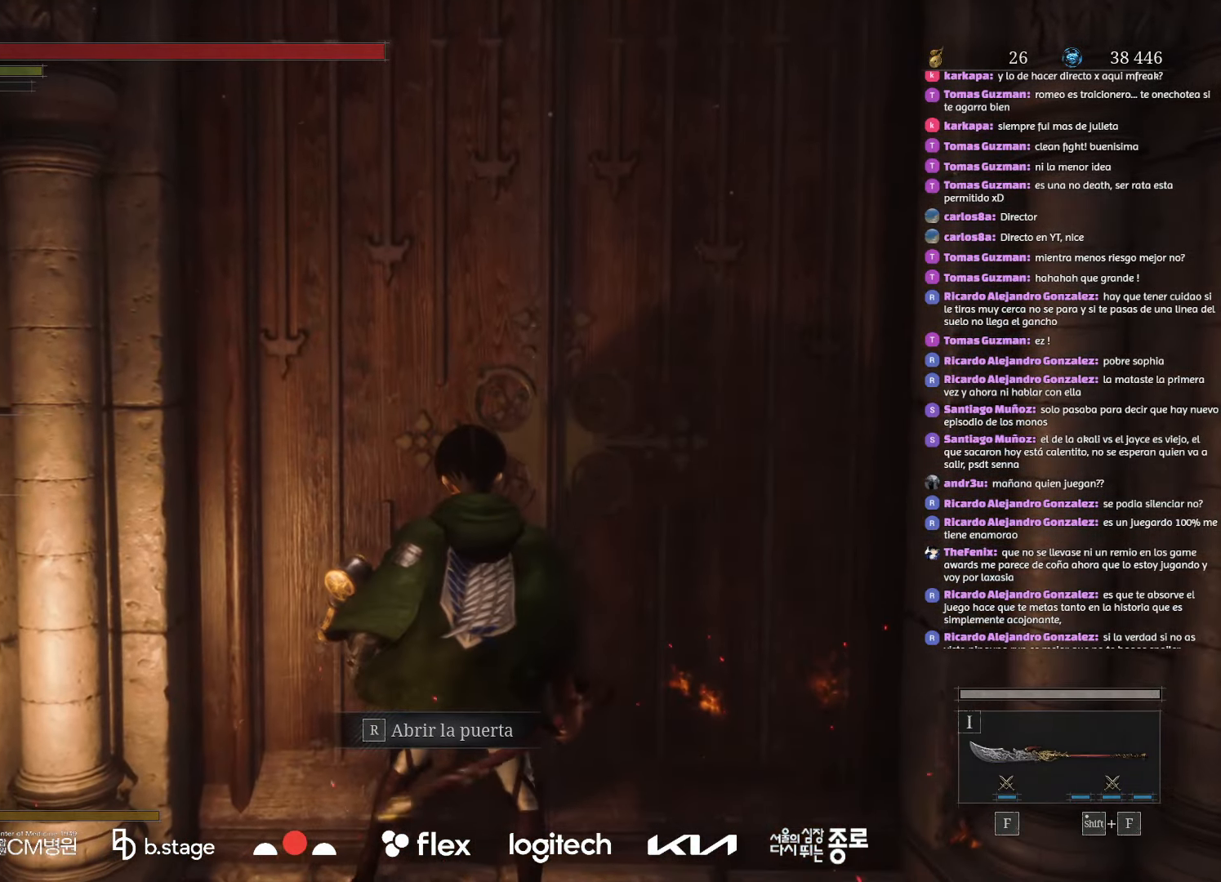
{"keys": ["r", "w"], "mouse": [], "events": [[34, "r", "up"], [134, "r", "down"], [217, "r", "up"], [317, "r", "down"], [400, "r", "up"], [484, "r", "down"]]}
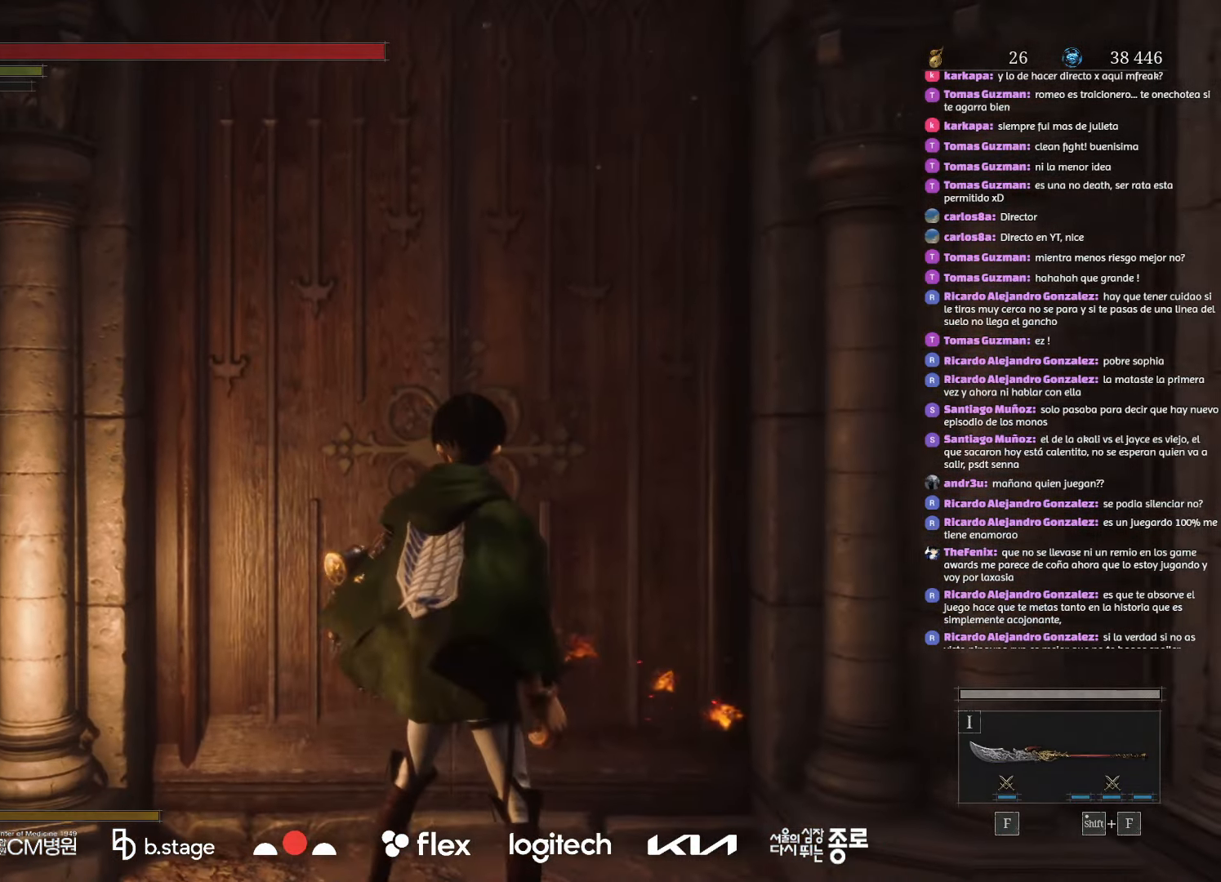
{"keys": [], "mouse": [], "events": [[50, "r", "up"], [100, "w", "up"]]}